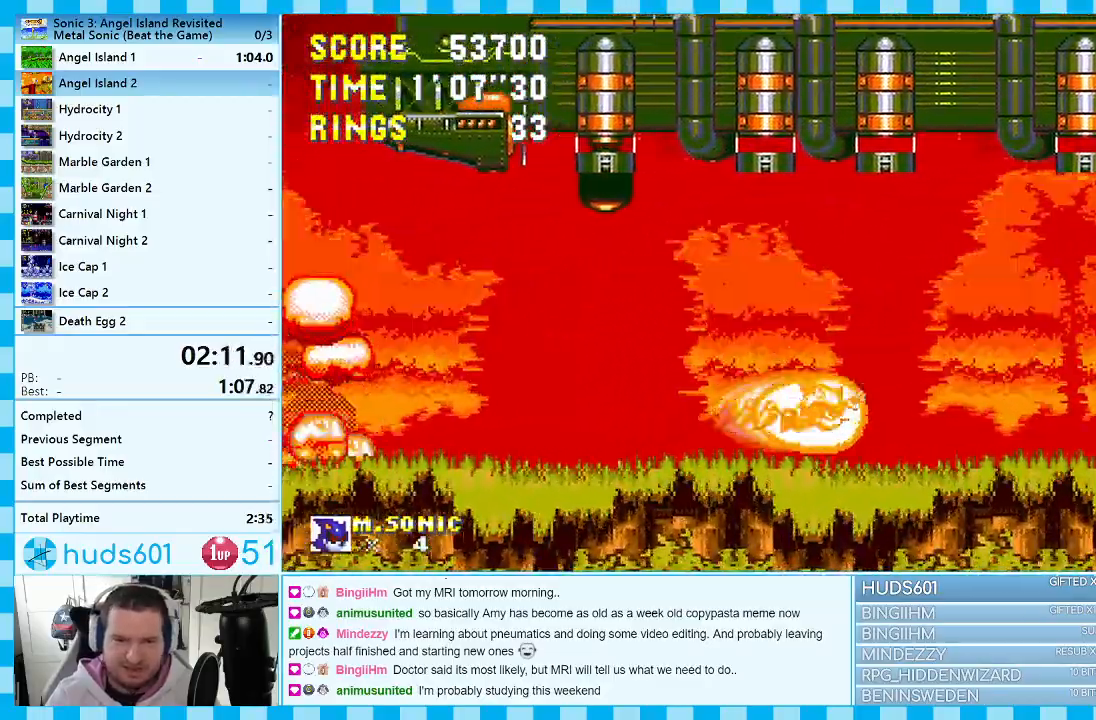
Gameplay with a controller (Xbox layout); each line is a JSON object with the inputs held at the frame after it. "events" lists button and stick changes between this image and that frame as [ms after this image, input, new state], when the widget could be followed in between. Not read: L1 L2 L3 R1 R2 R3.
{"buttons": ["DPAD_RIGHT"], "events": []}
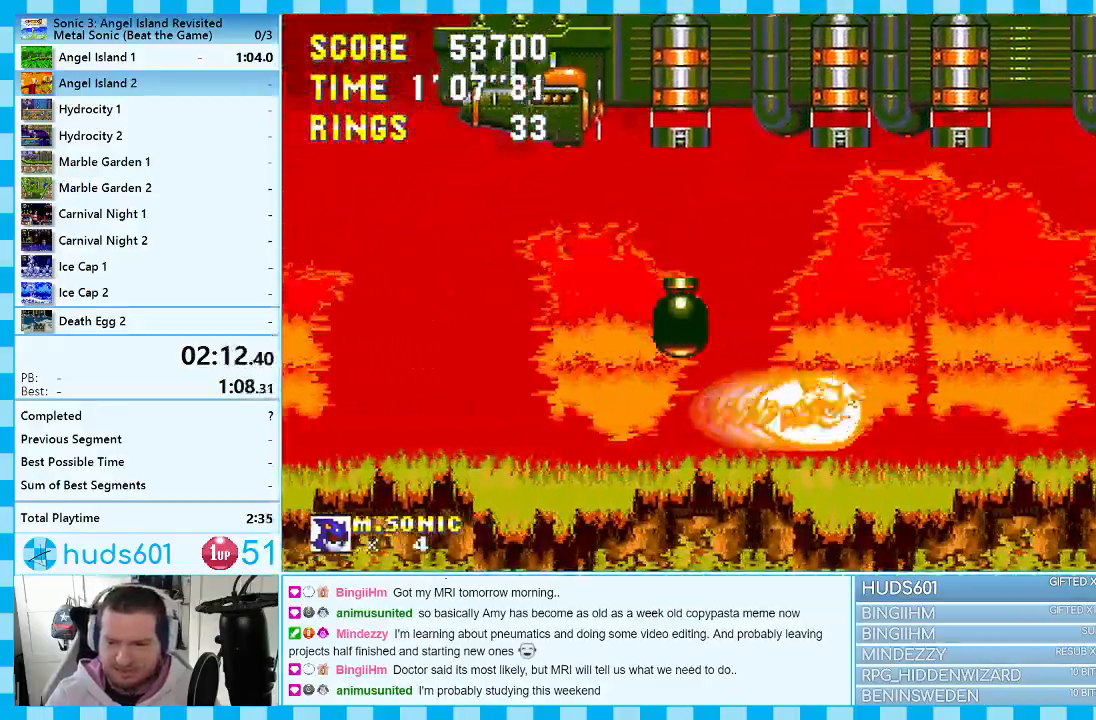
{"buttons": ["DPAD_RIGHT"], "events": []}
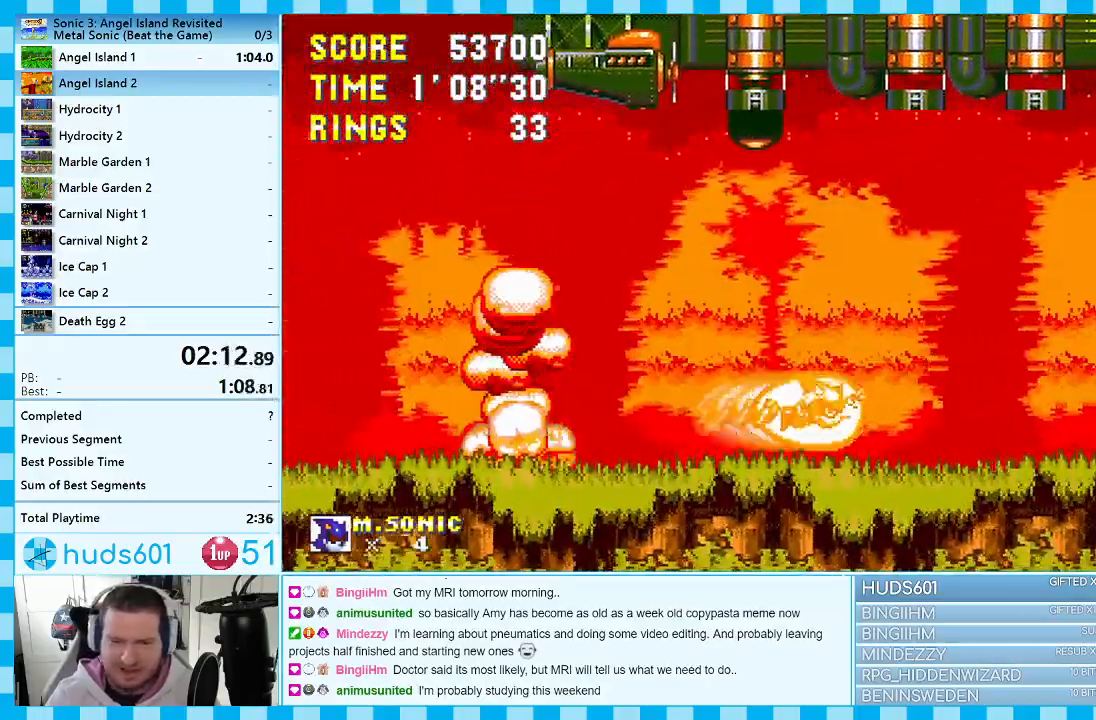
{"buttons": ["DPAD_RIGHT"], "events": [[233, "A", "down"], [450, "A", "up"]]}
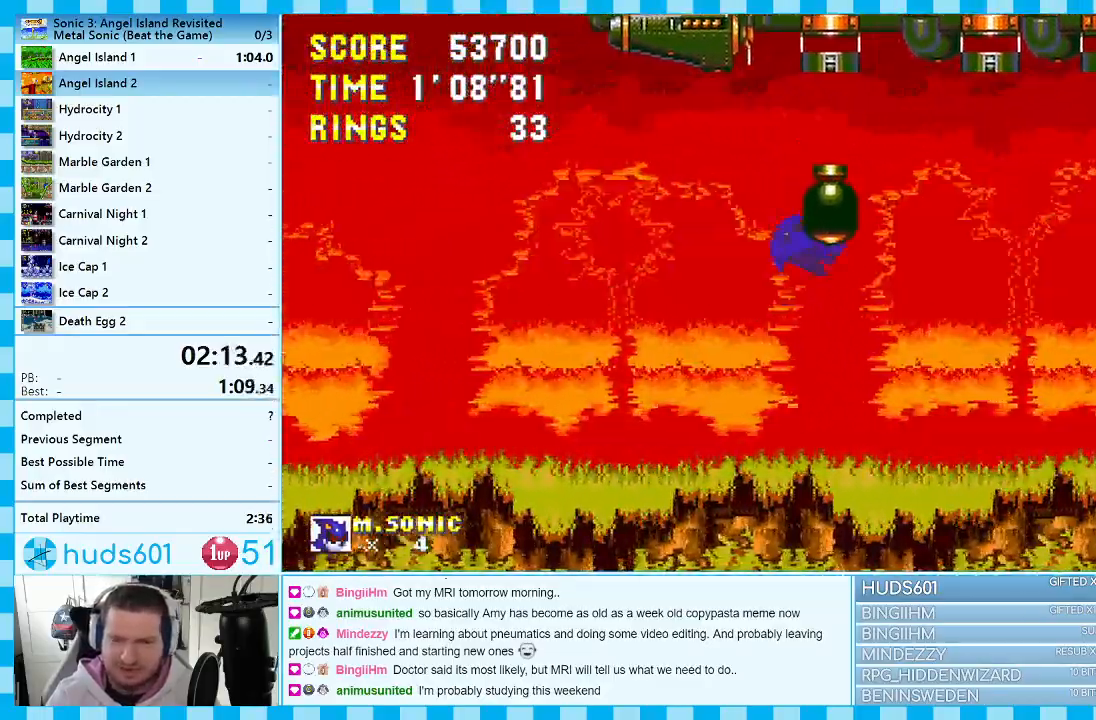
{"buttons": ["DPAD_RIGHT"], "events": [[233, "A", "down"], [367, "A", "up"]]}
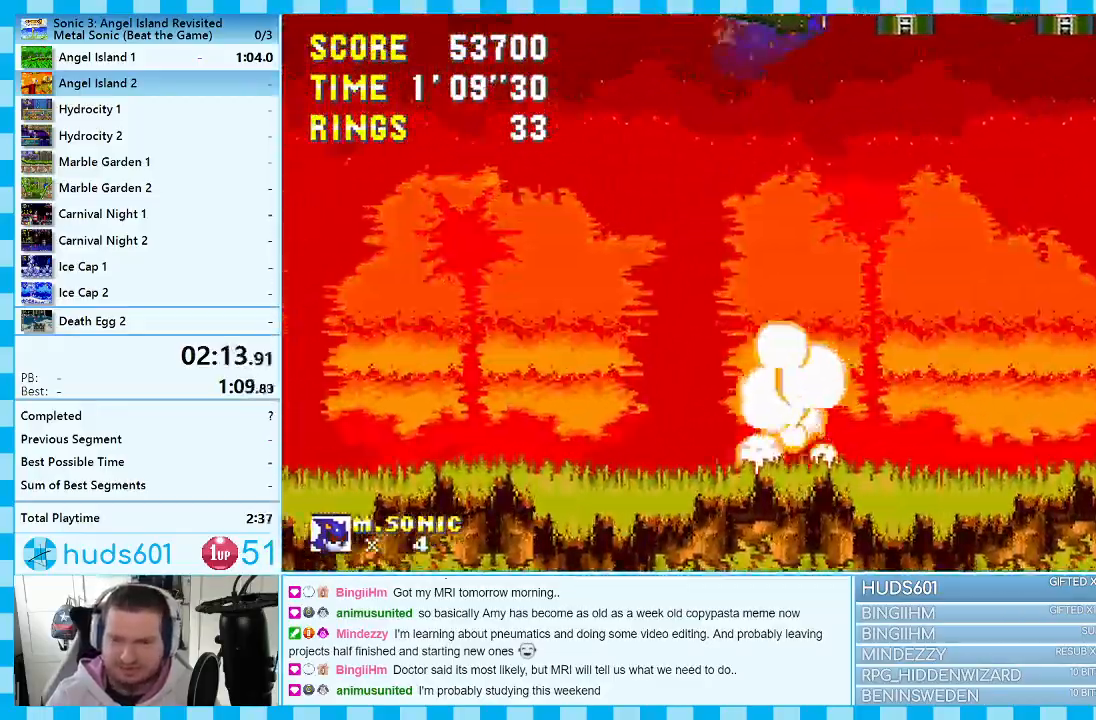
{"buttons": ["DPAD_RIGHT"], "events": []}
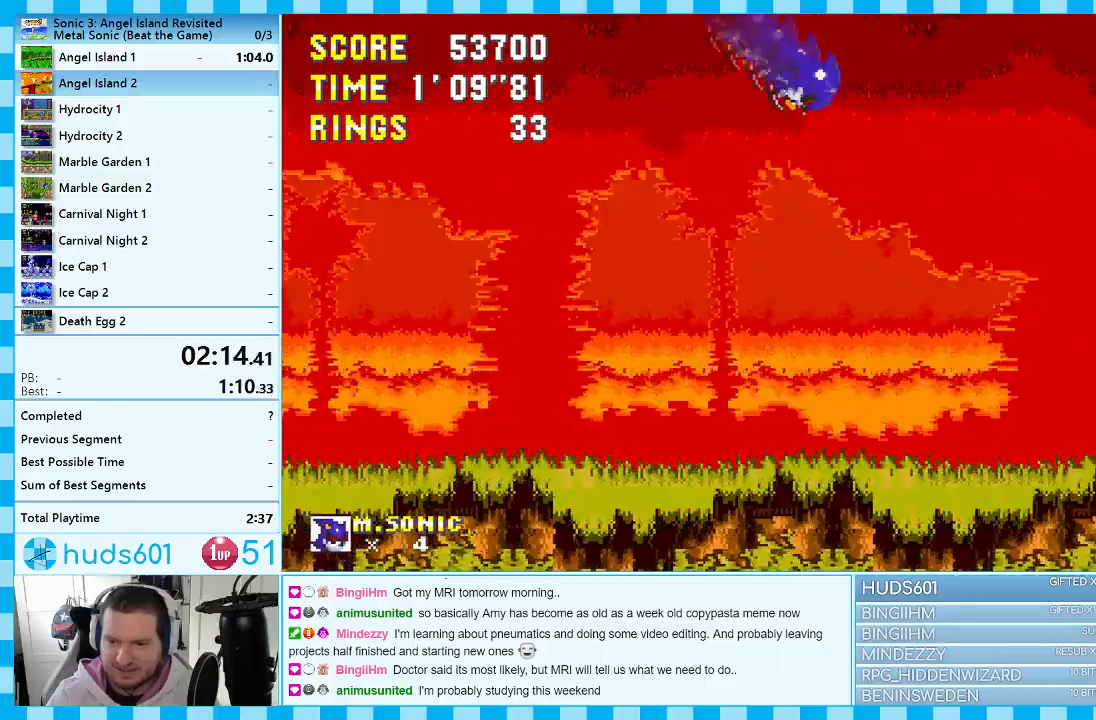
{"buttons": ["A", "DPAD_LEFT"], "events": [[417, "A", "down"], [433, "DPAD_RIGHT", "up"], [433, "DPAD_UP", "down"], [450, "DPAD_LEFT", "down"], [450, "DPAD_UP", "up"]]}
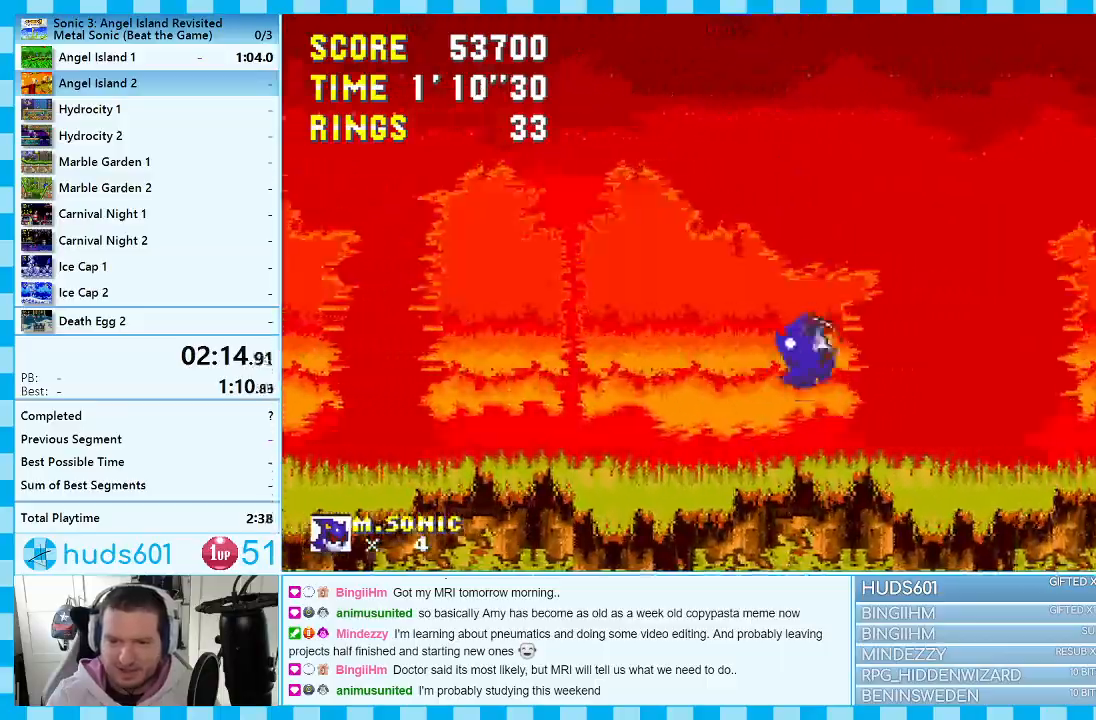
{"buttons": ["DPAD_RIGHT"], "events": [[50, "A", "up"], [450, "DPAD_LEFT", "up"], [500, "DPAD_RIGHT", "down"]]}
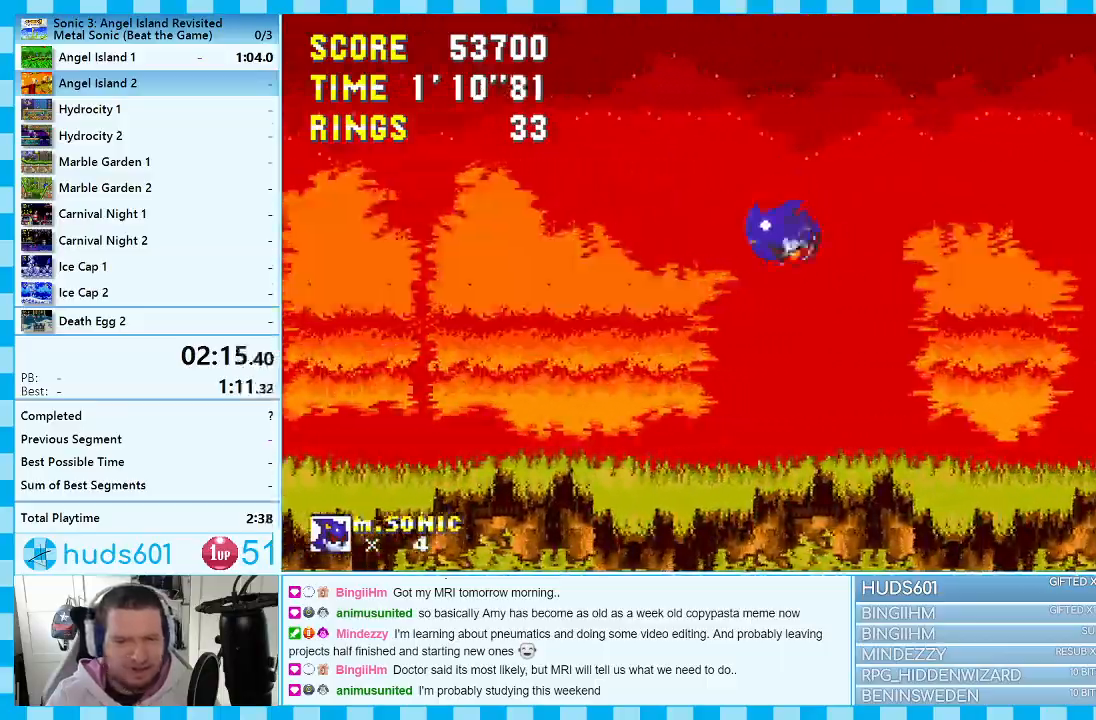
{"buttons": [], "events": [[283, "DPAD_RIGHT", "up"]]}
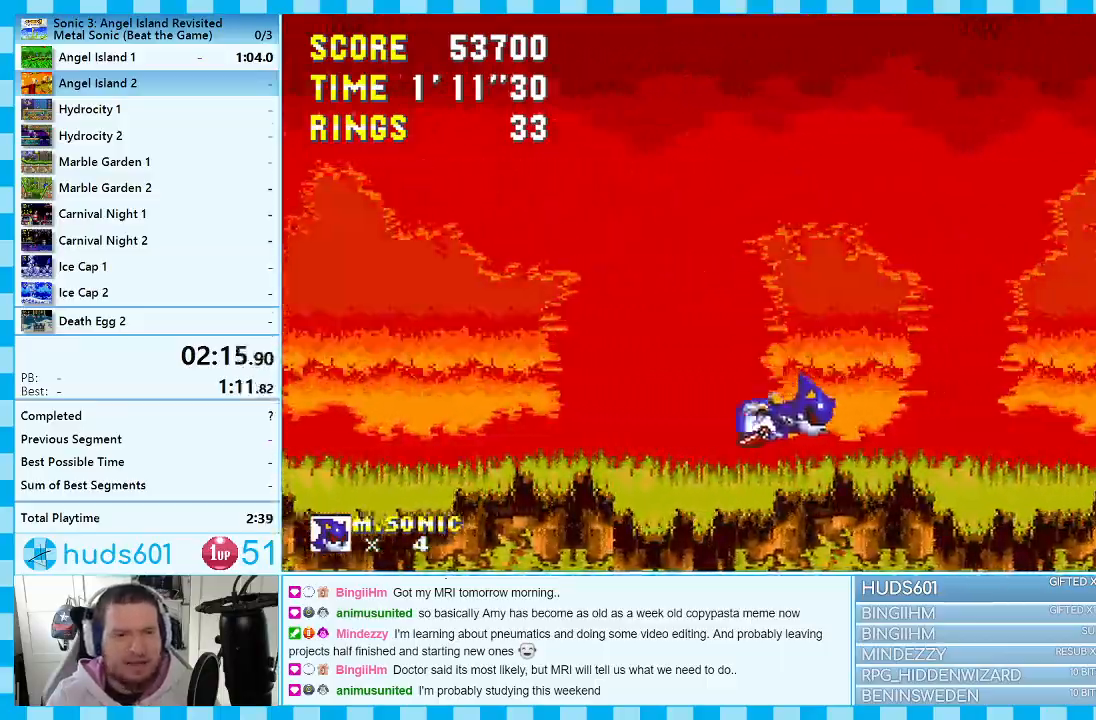
{"buttons": [], "events": []}
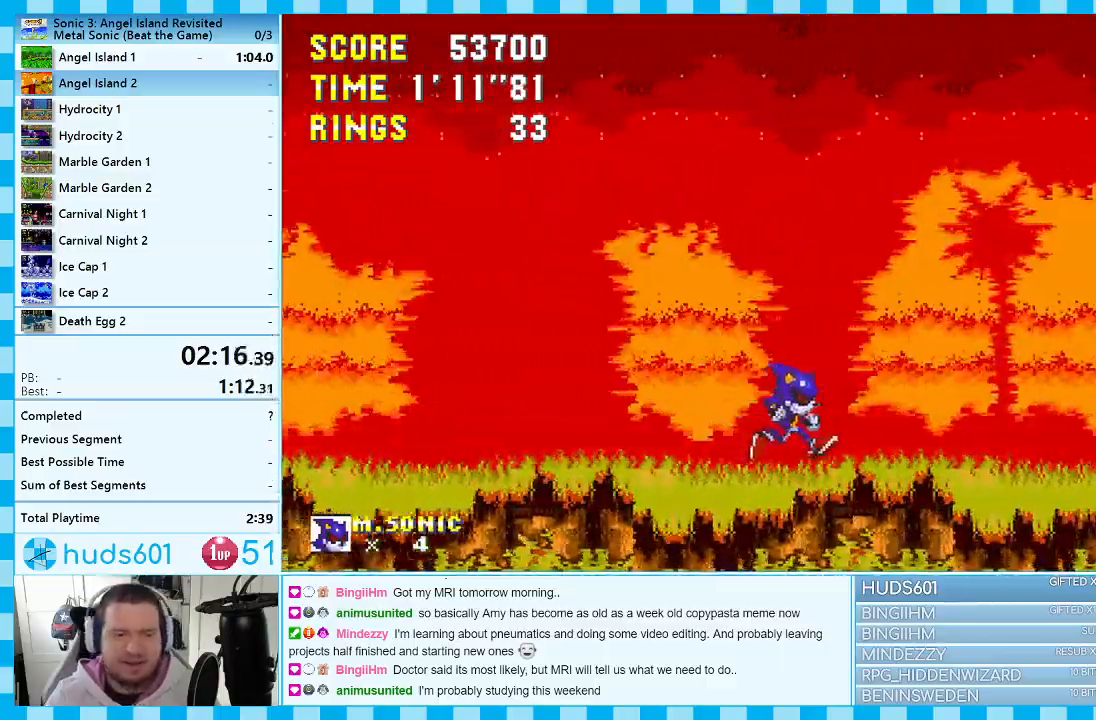
{"buttons": ["DPAD_RIGHT"], "events": [[183, "DPAD_RIGHT", "down"]]}
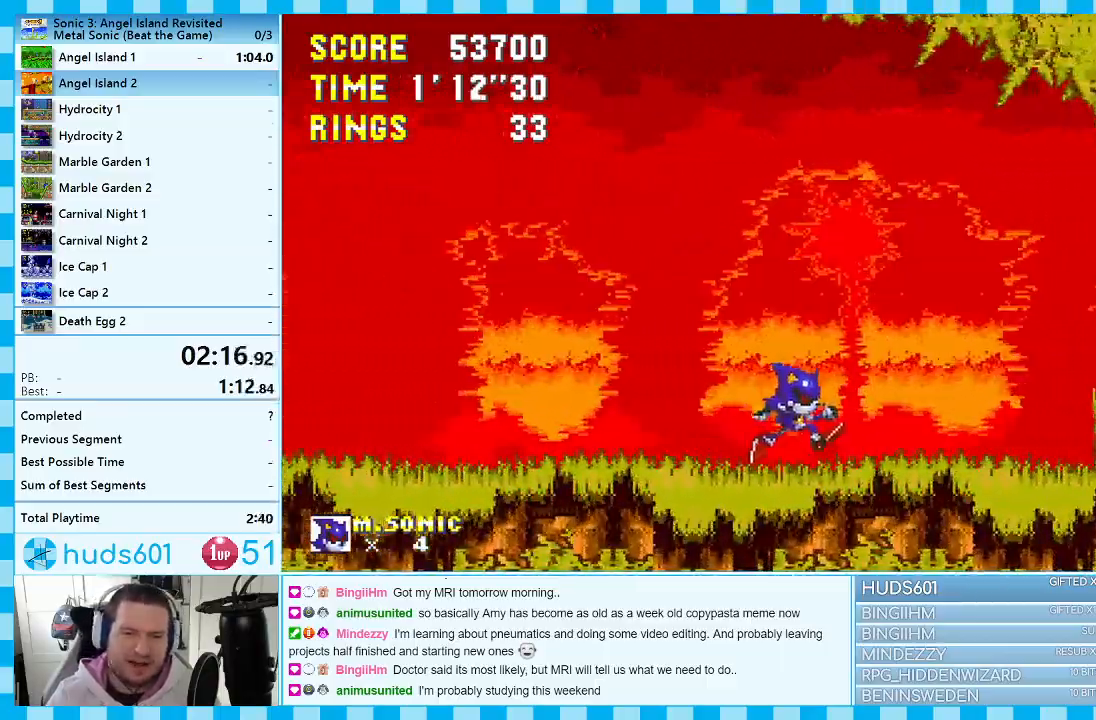
{"buttons": ["DPAD_RIGHT"], "events": []}
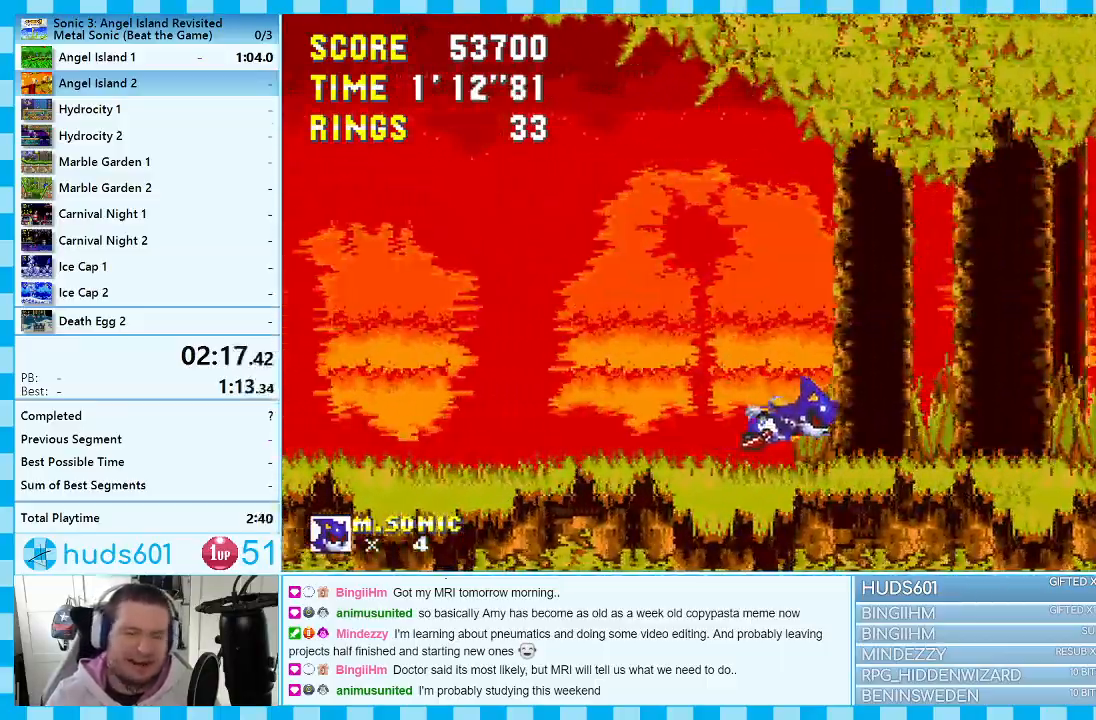
{"buttons": ["DPAD_RIGHT"], "events": []}
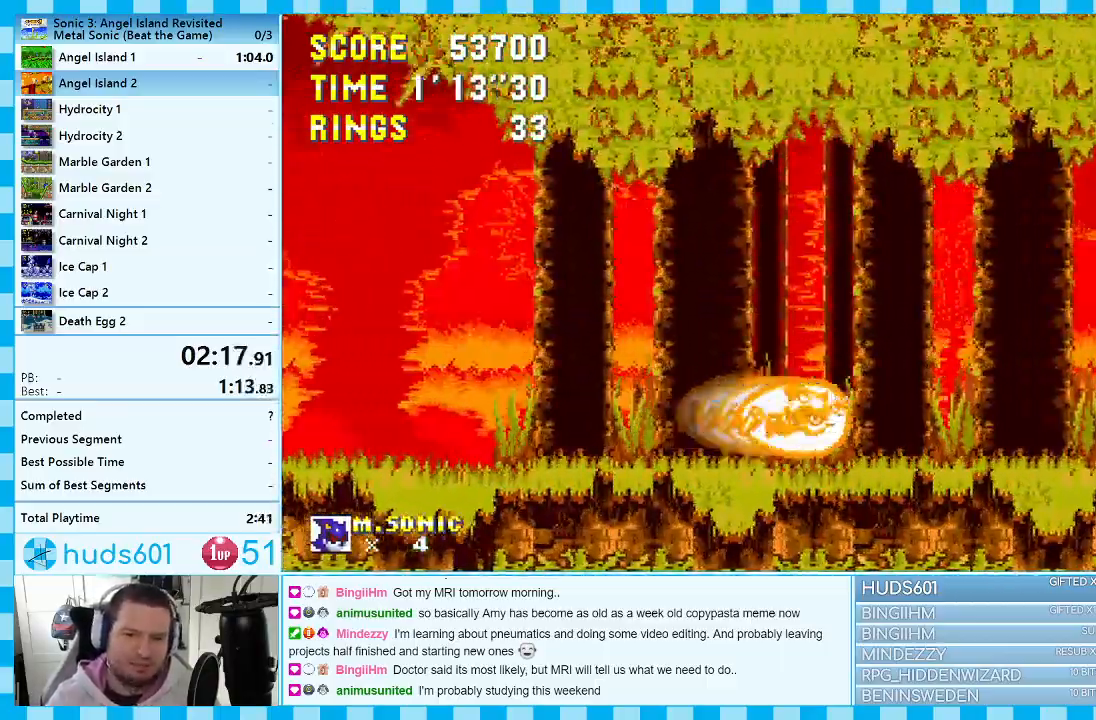
{"buttons": ["DPAD_RIGHT"], "events": []}
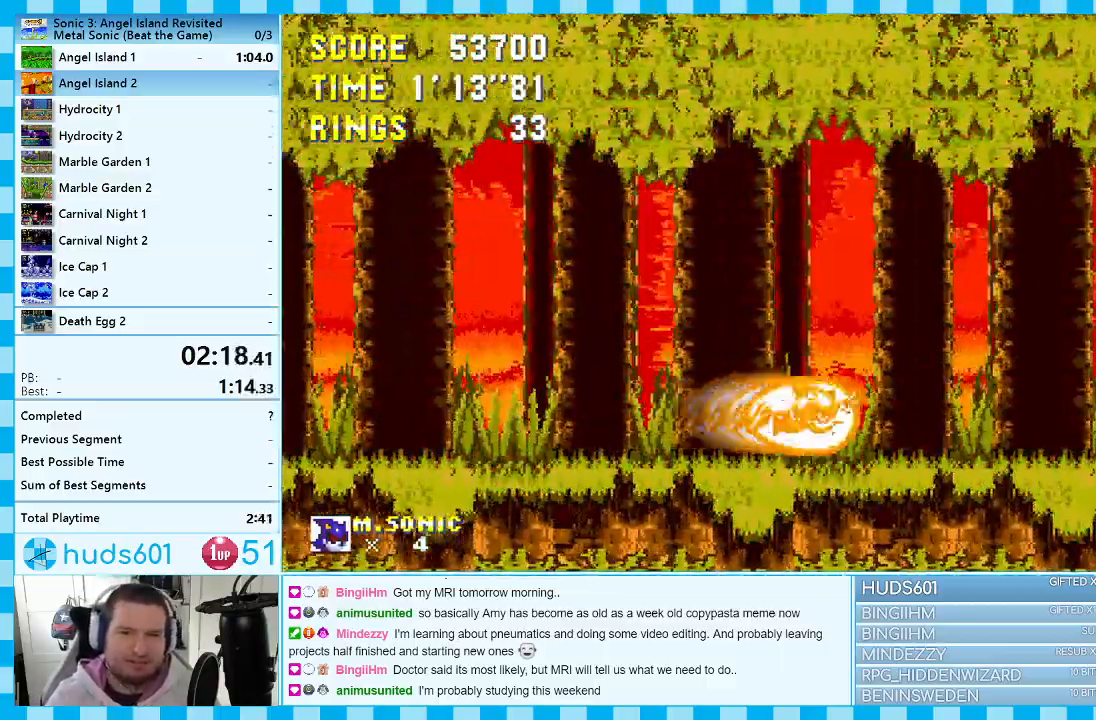
{"buttons": ["DPAD_RIGHT"], "events": []}
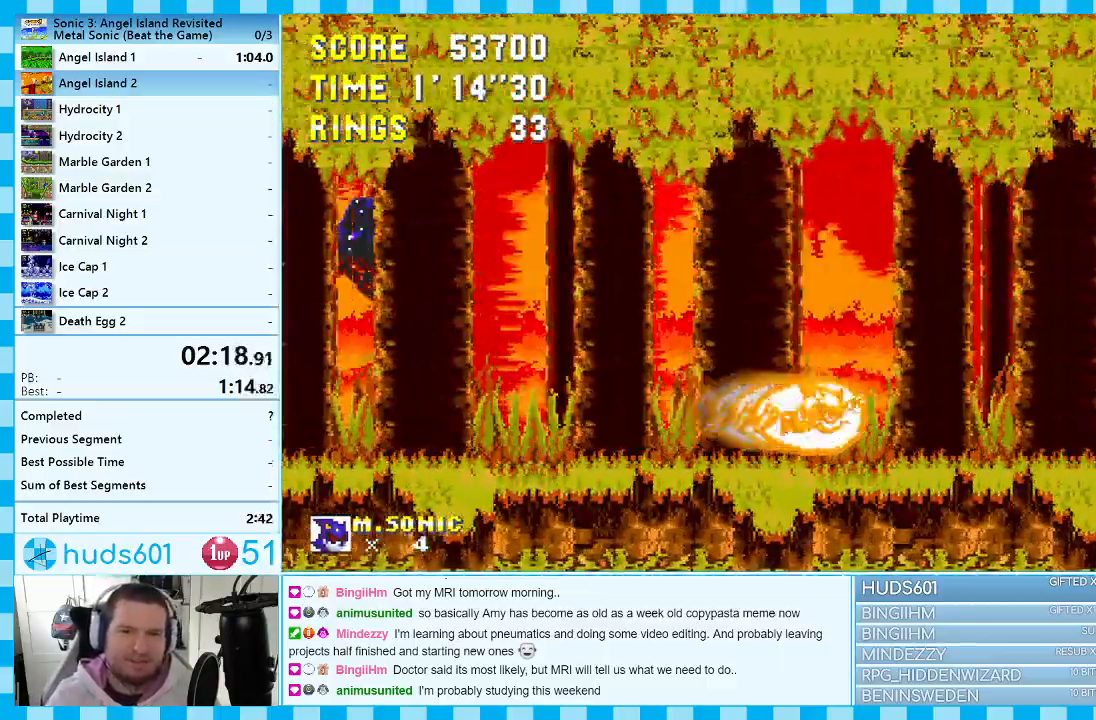
{"buttons": ["DPAD_RIGHT"], "events": []}
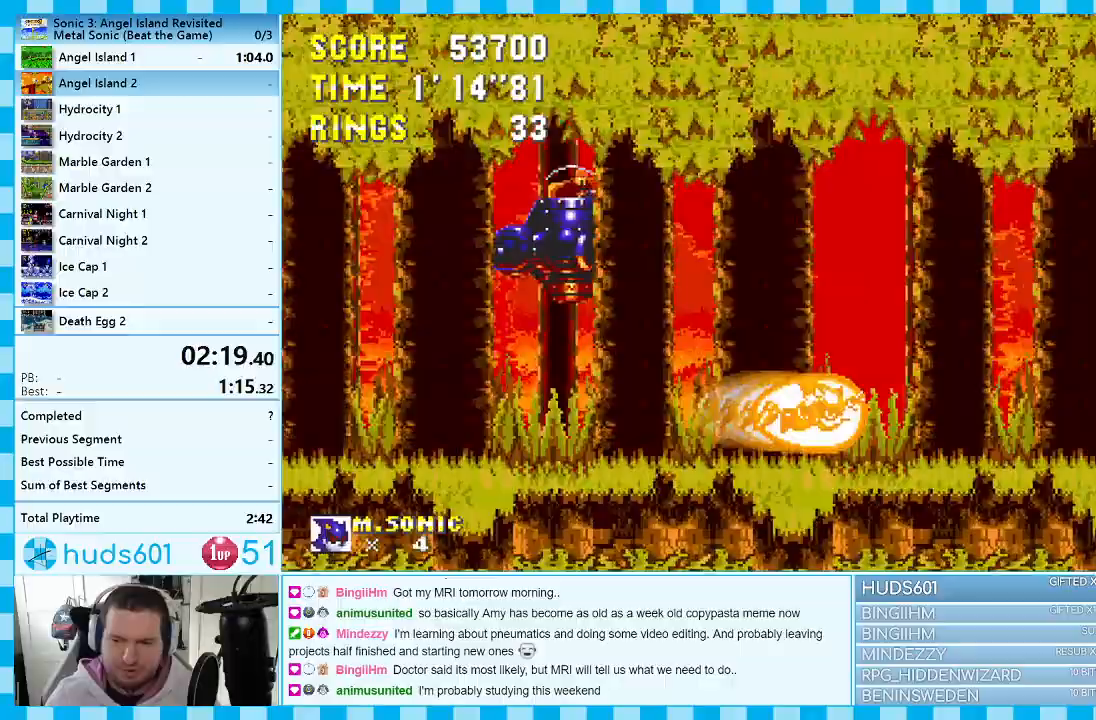
{"buttons": ["DPAD_RIGHT"], "events": []}
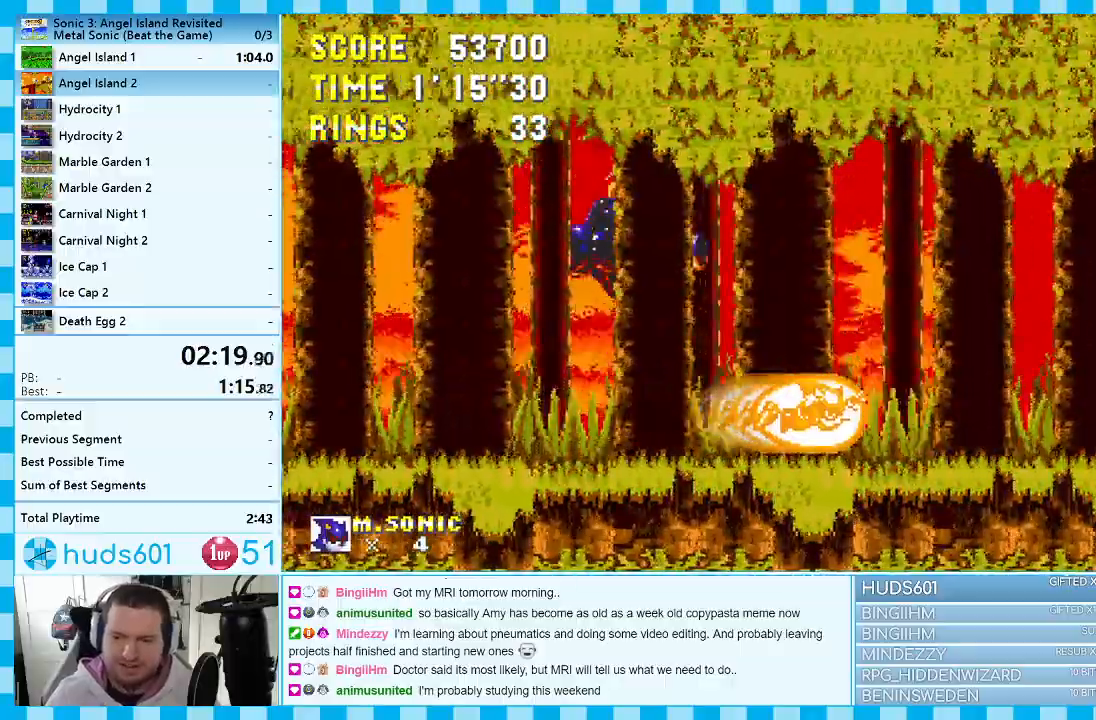
{"buttons": ["DPAD_RIGHT"], "events": []}
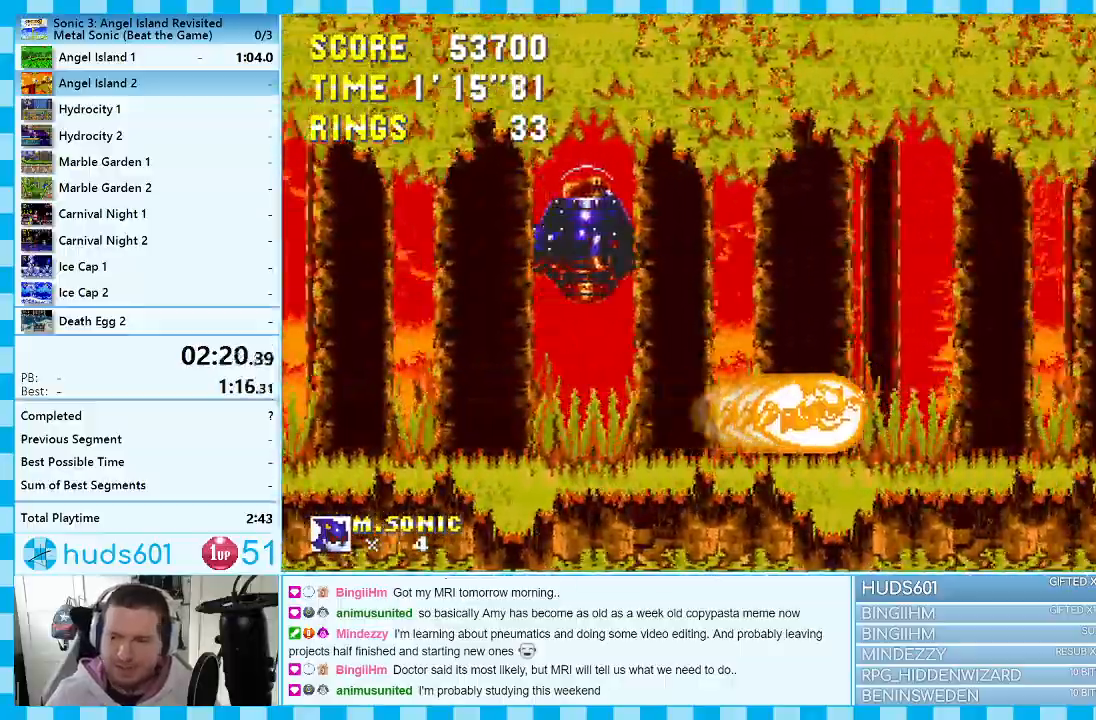
{"buttons": ["DPAD_RIGHT"], "events": []}
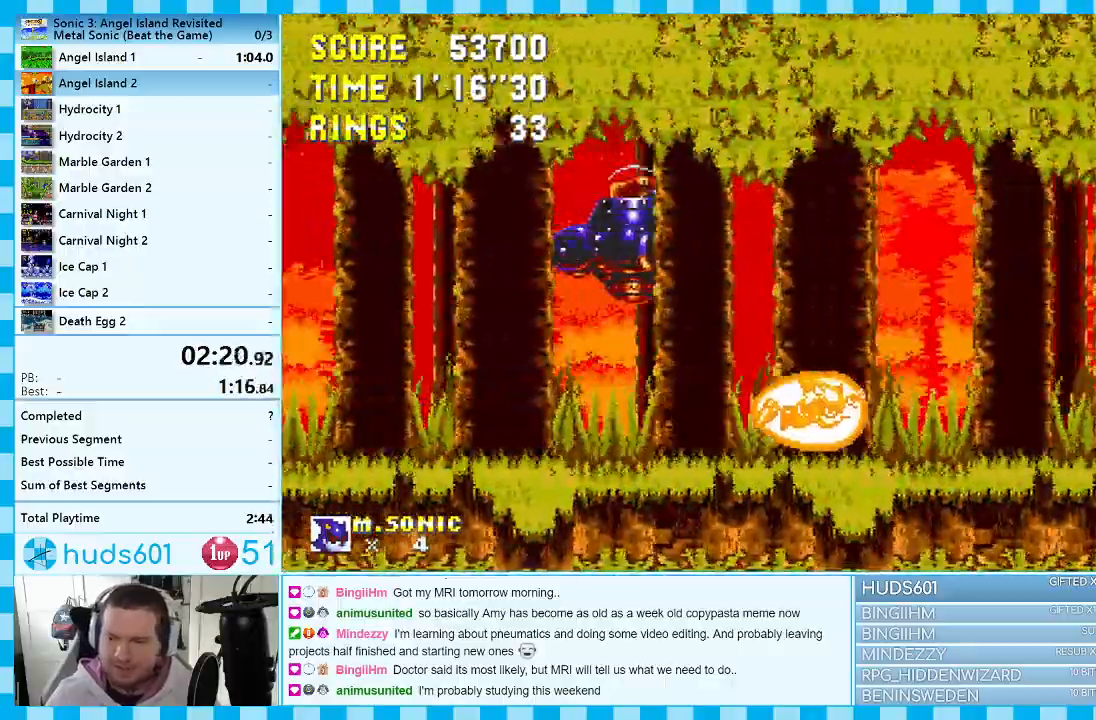
{"buttons": ["DPAD_RIGHT"], "events": []}
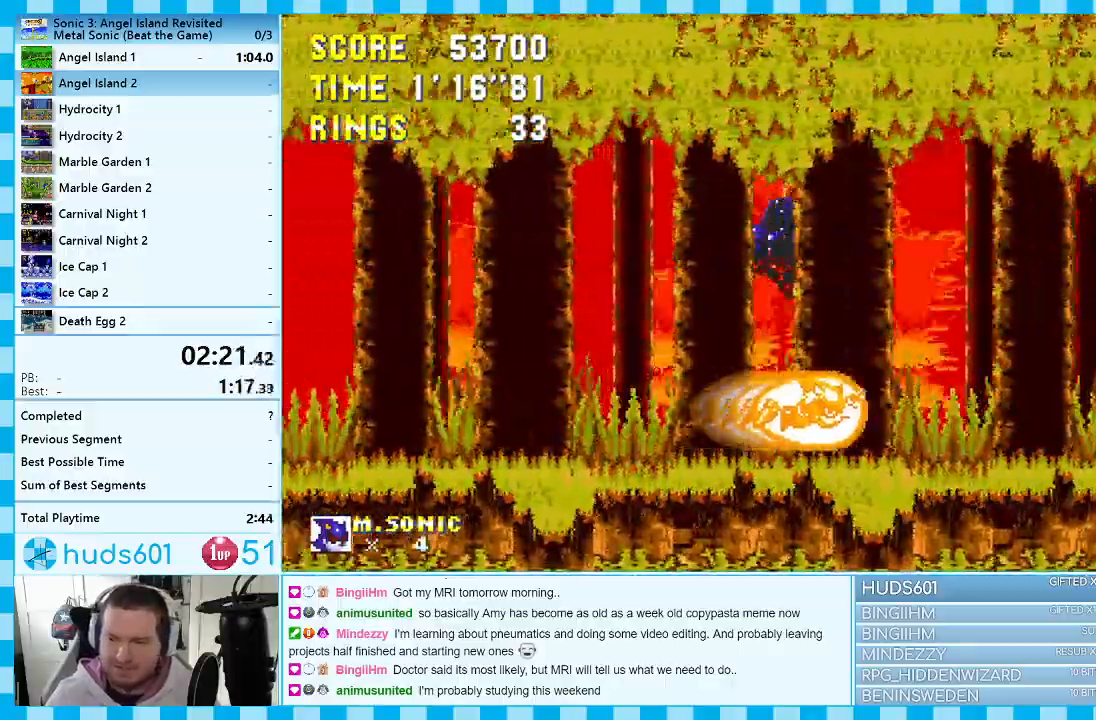
{"buttons": ["DPAD_RIGHT"], "events": []}
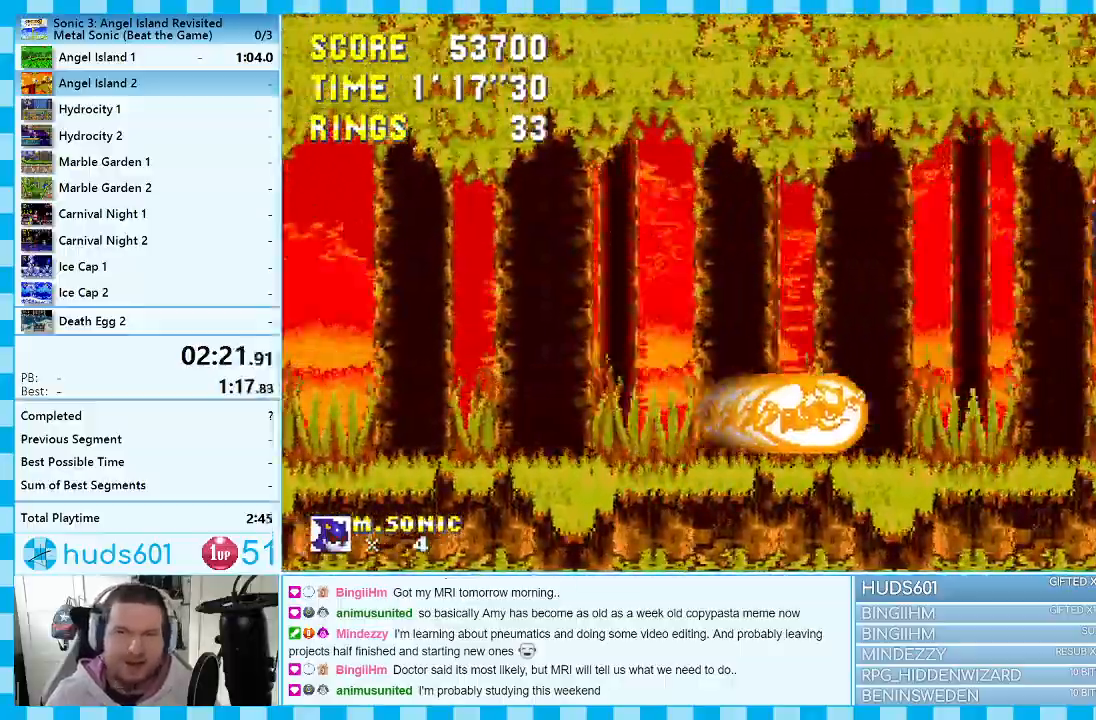
{"buttons": ["DPAD_RIGHT"], "events": []}
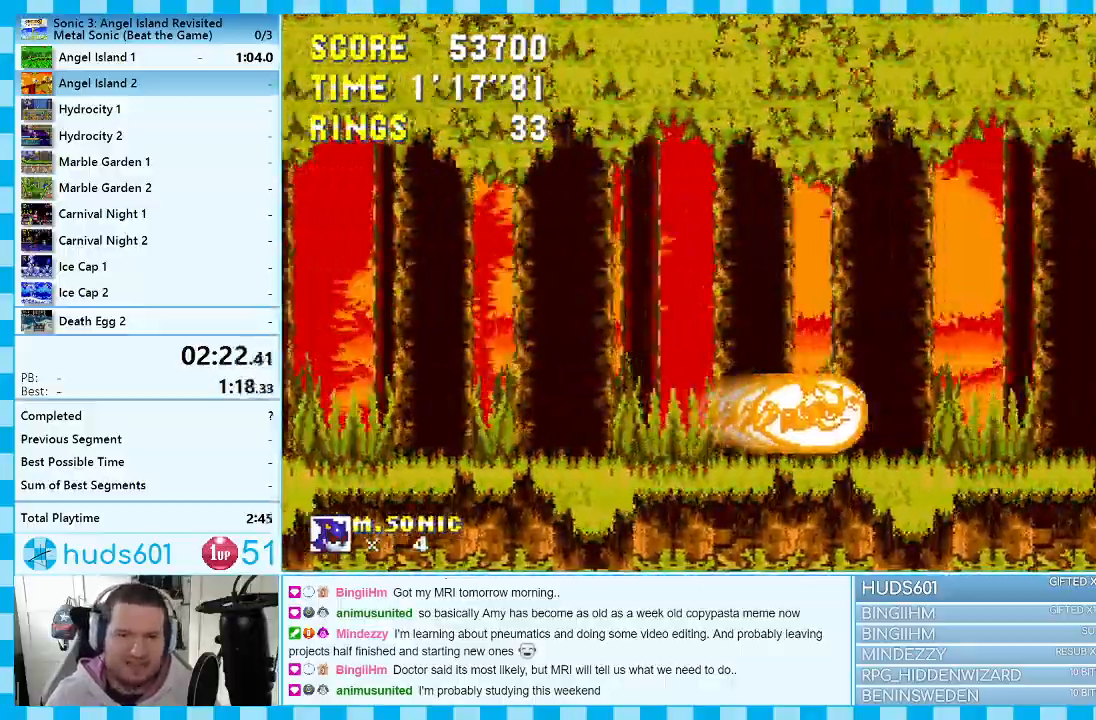
{"buttons": ["DPAD_RIGHT"], "events": []}
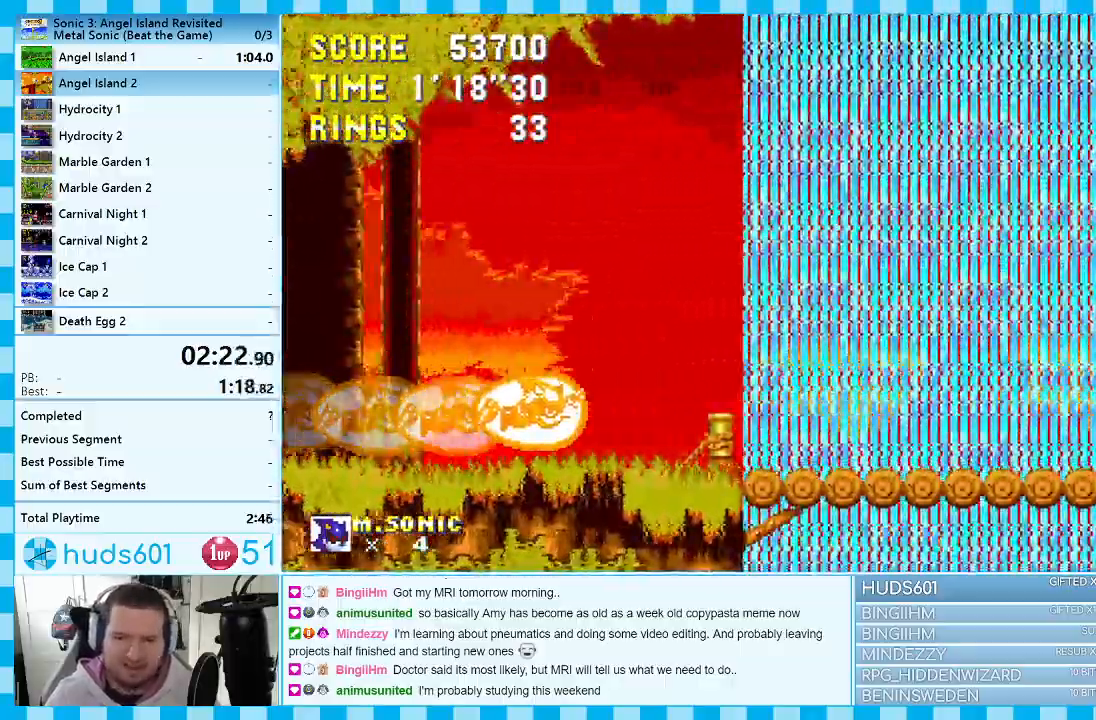
{"buttons": ["DPAD_LEFT"], "events": [[333, "DPAD_RIGHT", "up"], [367, "DPAD_LEFT", "down"]]}
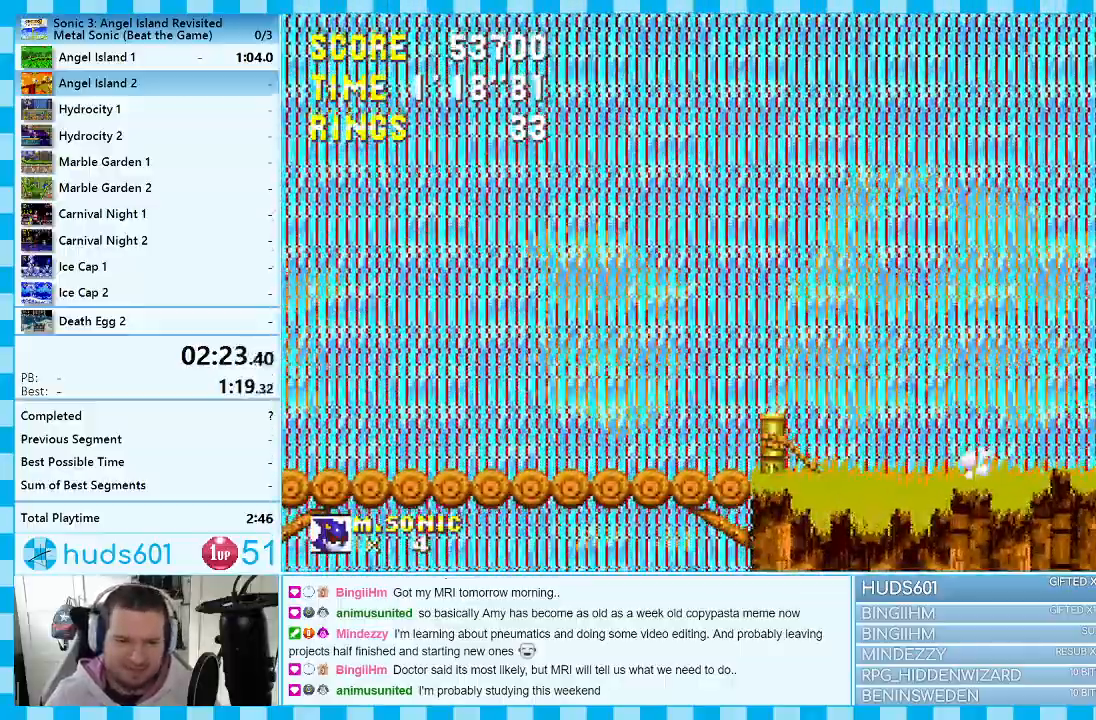
{"buttons": ["DPAD_LEFT"], "events": [[33, "A", "down"], [150, "A", "up"]]}
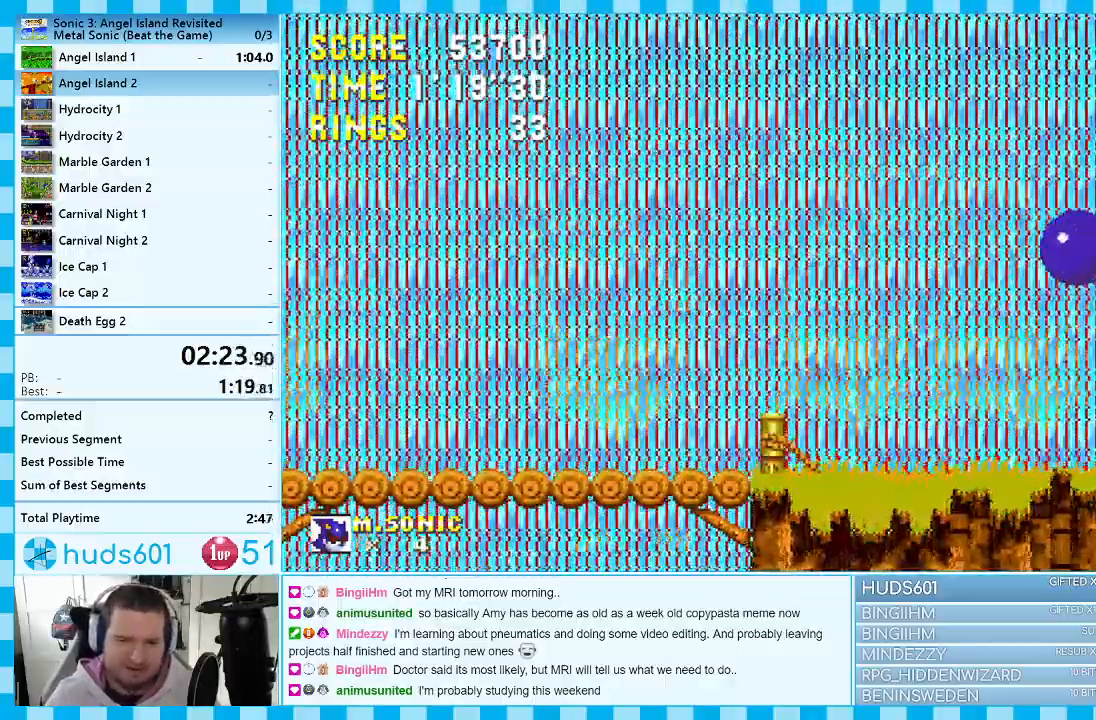
{"buttons": ["DPAD_LEFT"], "events": []}